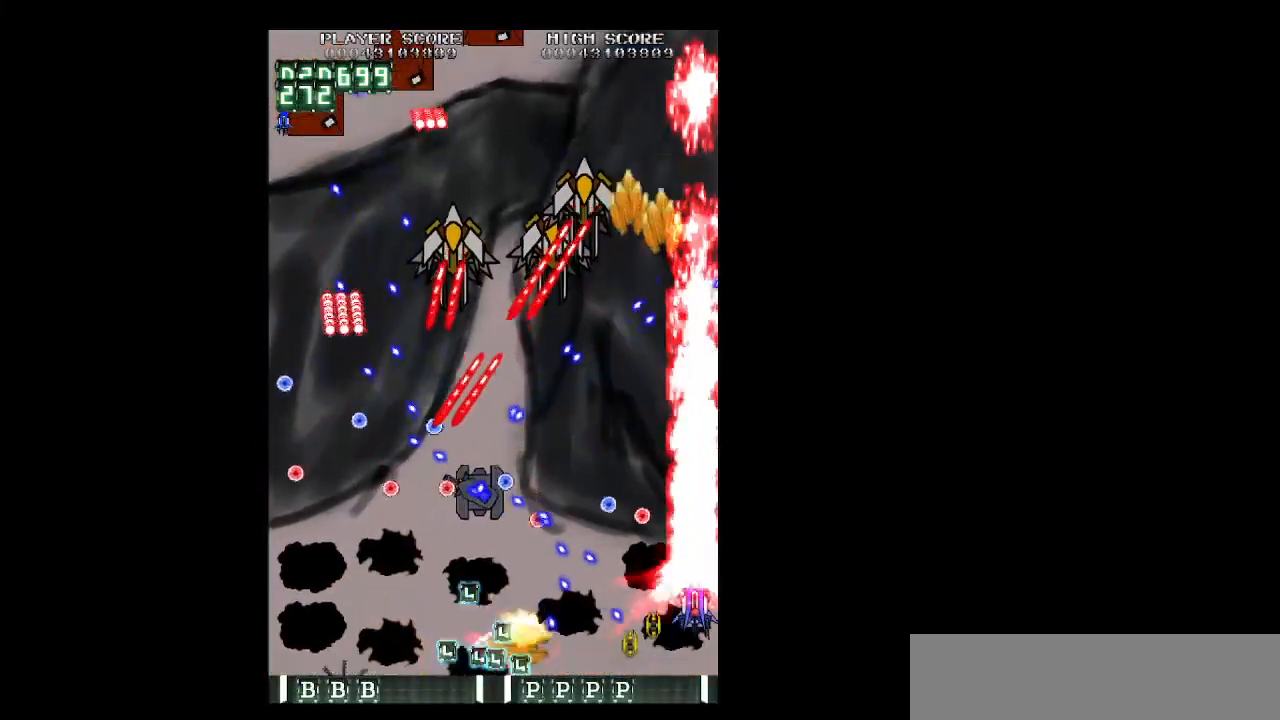
Gameplay with keyboard; each line is a JSON object with the keys held at the frame after it. "events" lists presses ("down") and releases ("up") of "b", "c", "down", "left", "right", "shift", "space", "up", "v", "x" and "z" between this image and that frame as [ms after this image, input, new state], when the widget could be followed in between. No other keys are recorded. Mouse input is not recorded.
{"keys": ["up", "z"], "events": [[33, "right", "up"], [33, "up", "up"], [217, "right", "down"], [267, "up", "down"], [367, "right", "up"]]}
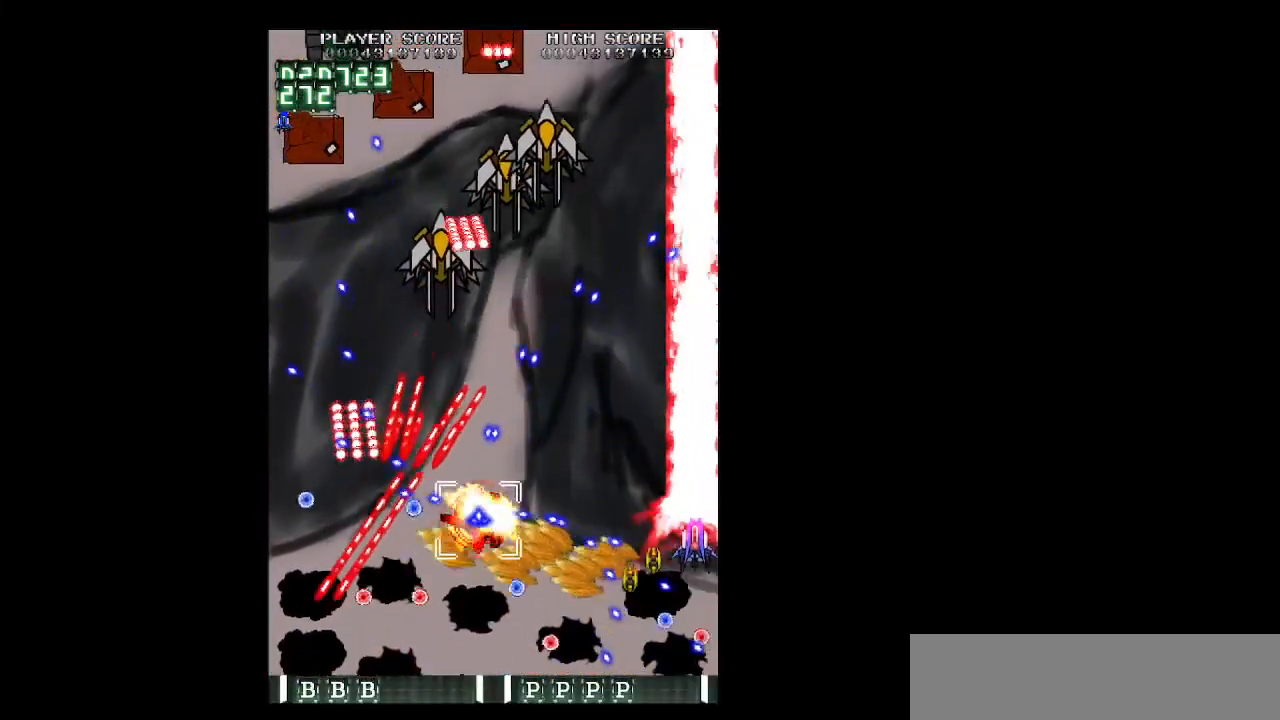
{"keys": ["z"], "events": [[150, "up", "up"], [283, "up", "down"], [433, "up", "up"]]}
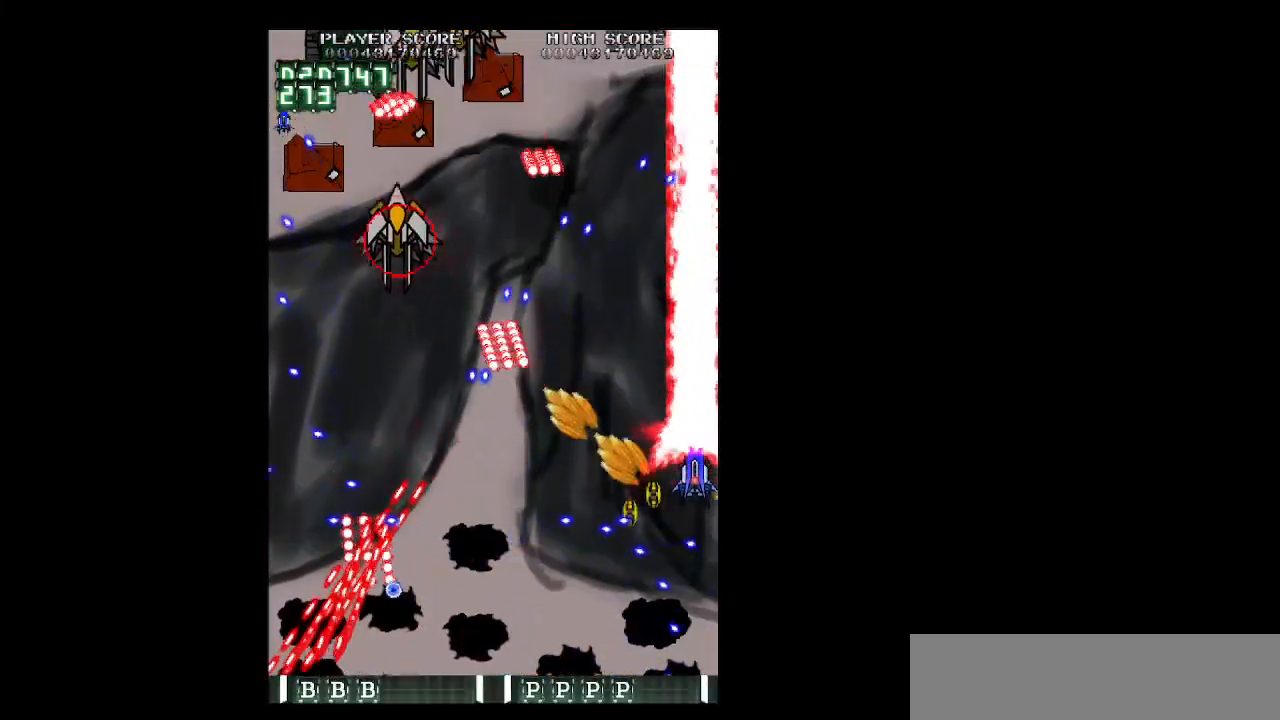
{"keys": ["left", "z"], "events": [[67, "up", "down"], [117, "up", "up"], [300, "up", "down"], [400, "up", "up"], [433, "left", "down"]]}
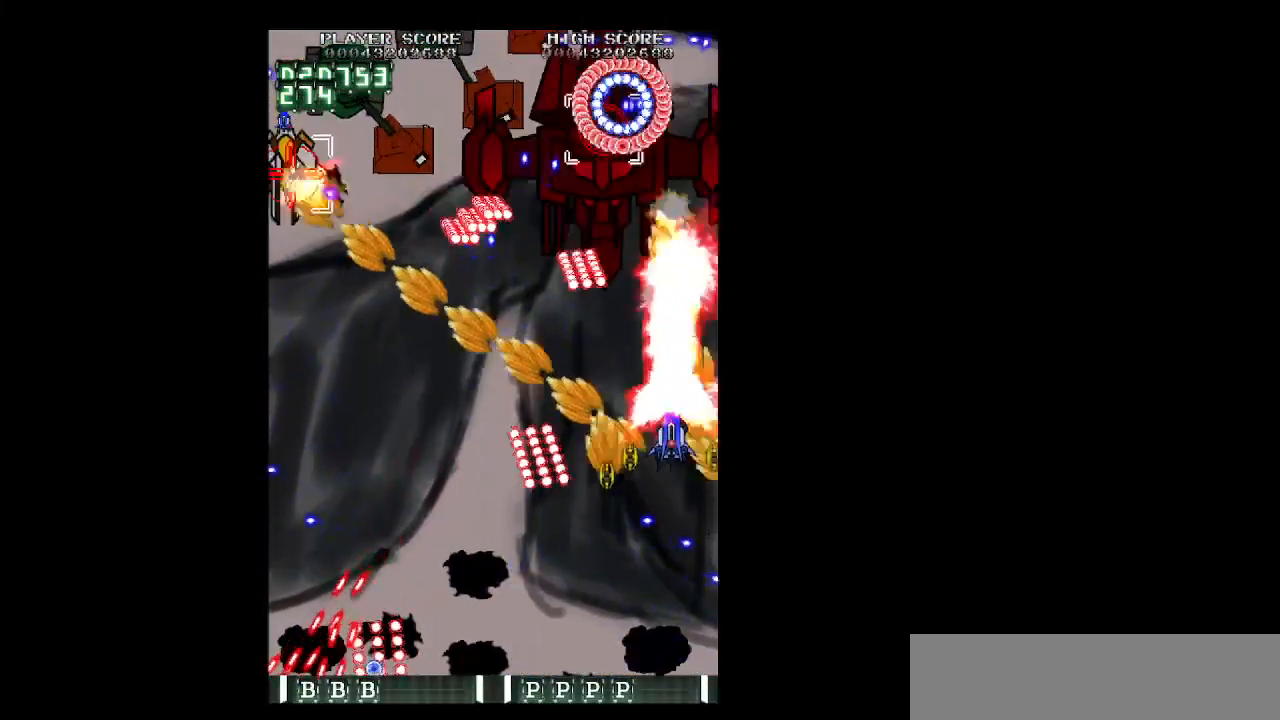
{"keys": ["shift", "z"], "events": [[367, "down", "down"], [417, "down", "up"], [417, "left", "up"], [500, "shift", "down"]]}
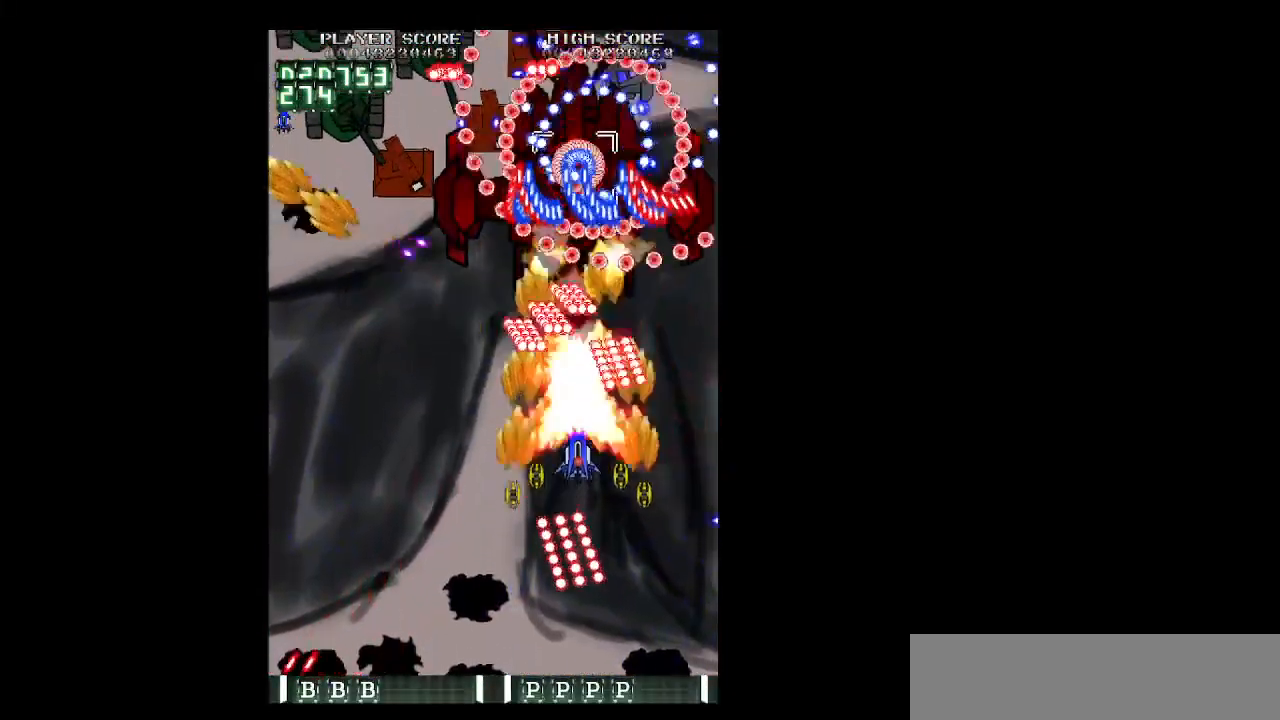
{"keys": ["down", "left", "shift", "z"], "events": [[50, "down", "down"], [100, "left", "down"], [183, "down", "up"], [183, "left", "up"], [233, "down", "down"], [283, "left", "down"], [383, "left", "up"], [433, "left", "down"]]}
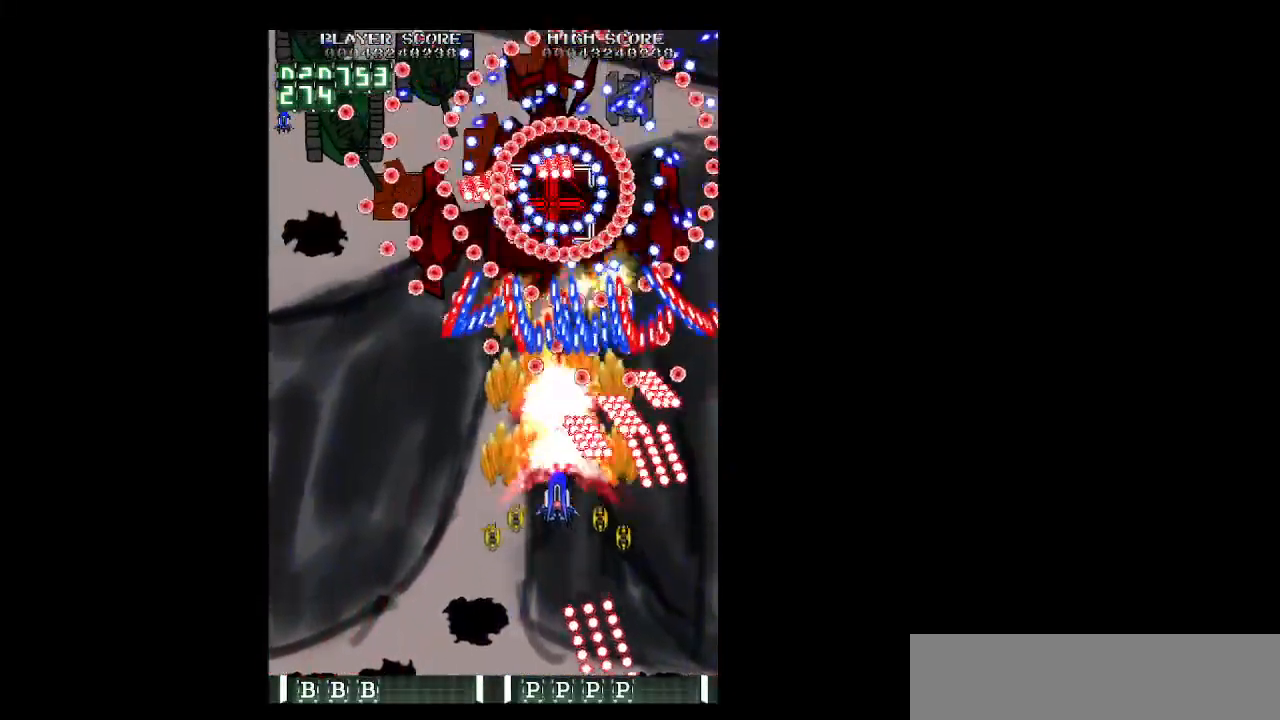
{"keys": ["down", "shift", "z"], "events": [[17, "shift", "up"], [67, "left", "up"], [167, "left", "down"], [350, "shift", "down"], [483, "left", "up"]]}
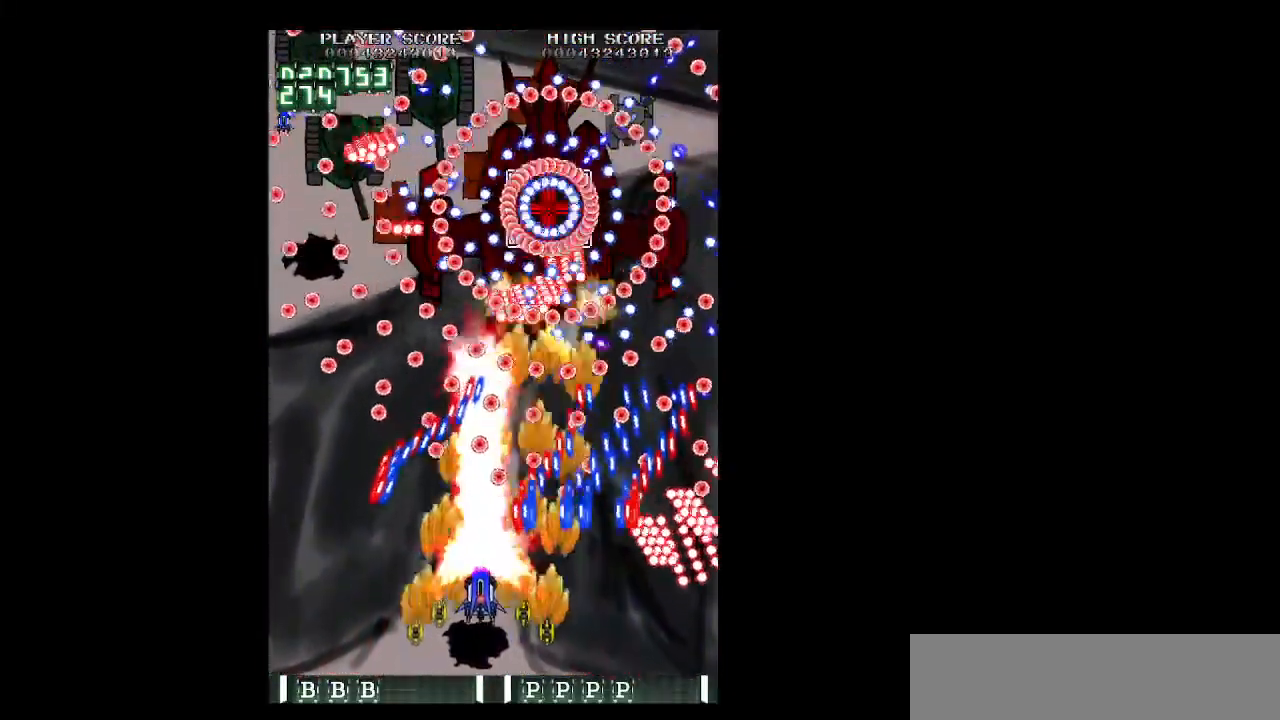
{"keys": ["down", "shift", "z"], "events": [[33, "left", "down"], [183, "left", "up"], [317, "right", "down"], [417, "right", "up"]]}
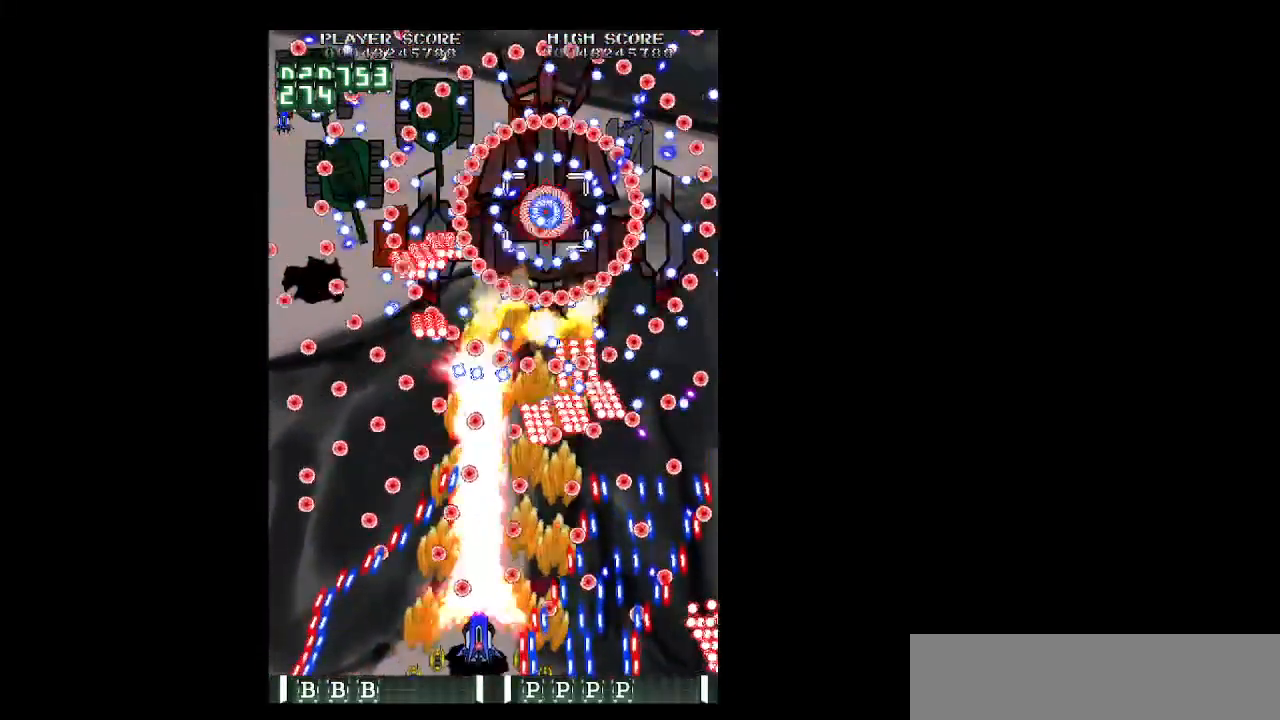
{"keys": ["shift", "up", "z"], "events": [[50, "down", "up"], [183, "up", "down"], [283, "left", "down"], [383, "left", "up"]]}
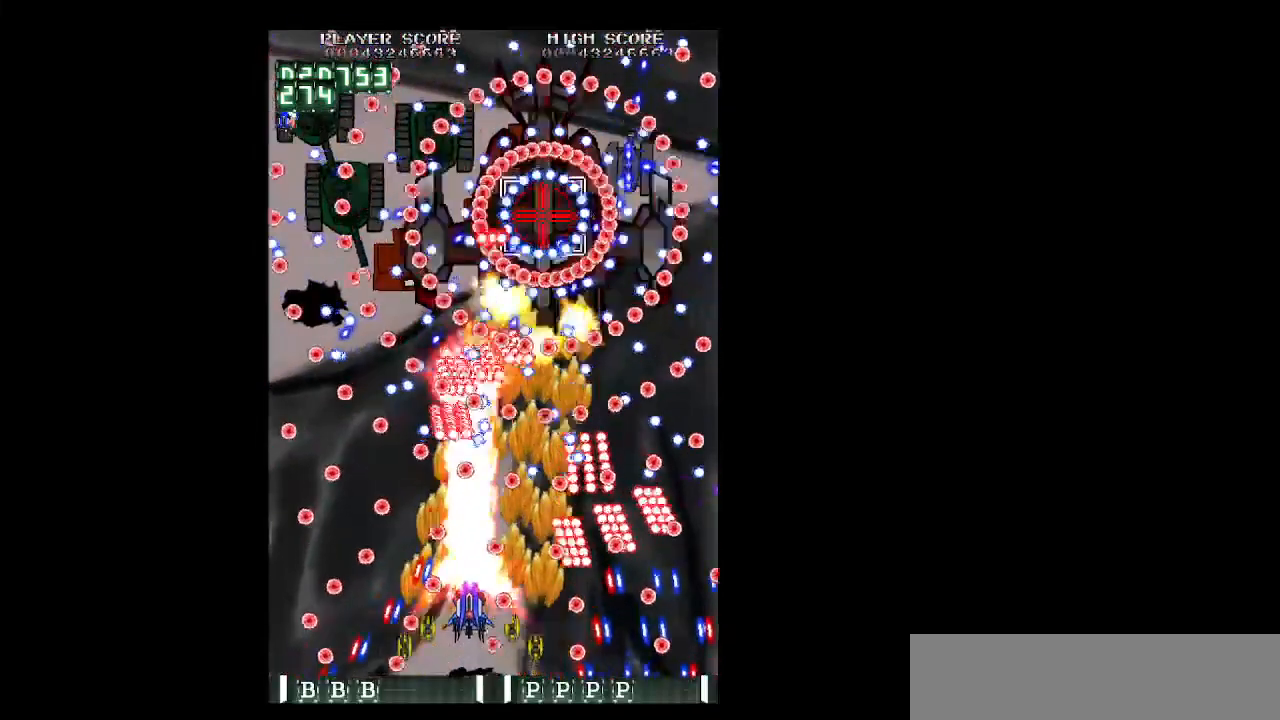
{"keys": ["down", "shift", "z"], "events": [[17, "up", "up"], [167, "left", "down"], [250, "left", "up"], [433, "down", "down"]]}
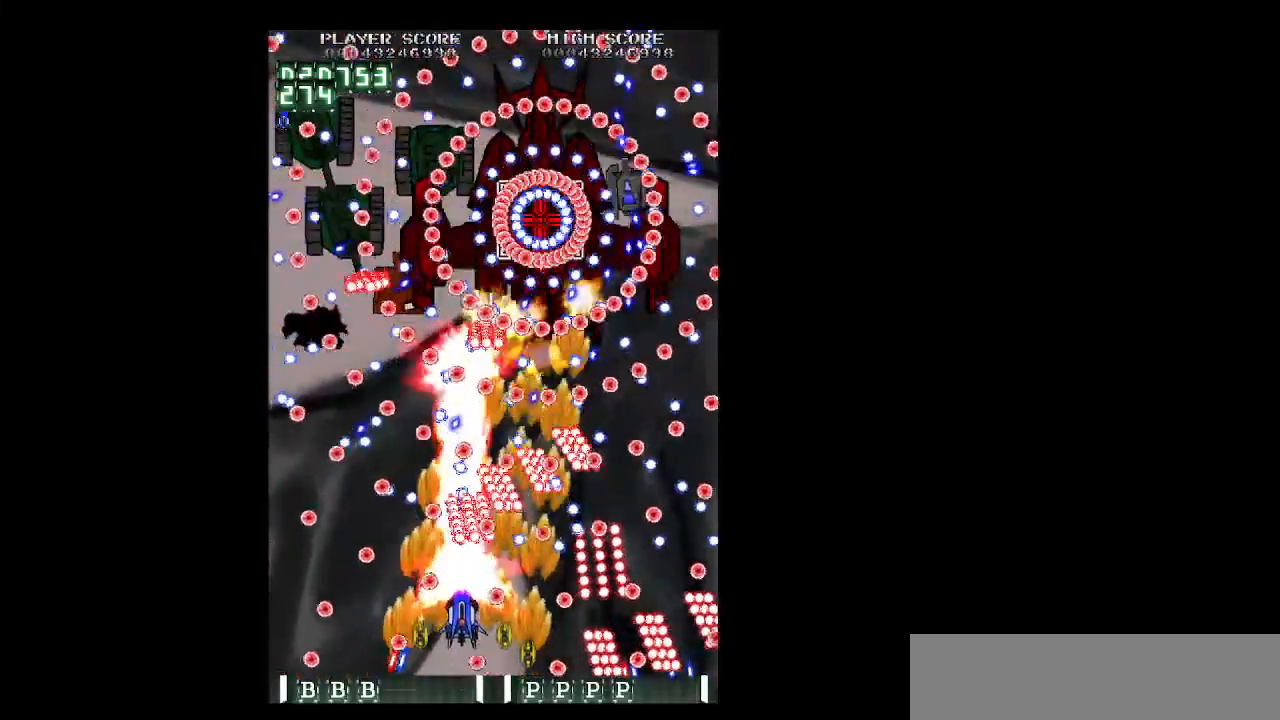
{"keys": ["shift", "z"], "events": [[33, "left", "down"], [133, "left", "up"], [217, "left", "down"], [267, "down", "up"], [317, "left", "up"], [417, "left", "down"], [450, "left", "up"]]}
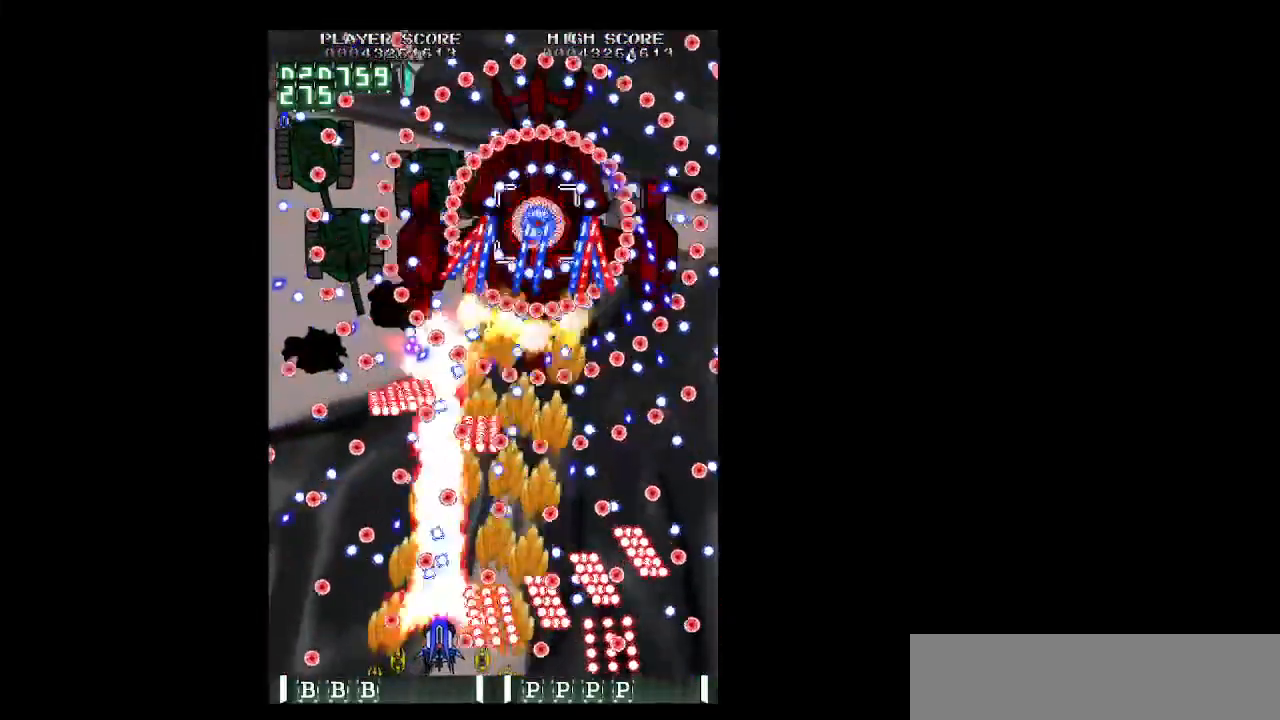
{"keys": ["down", "shift", "z"], "events": [[333, "down", "down"]]}
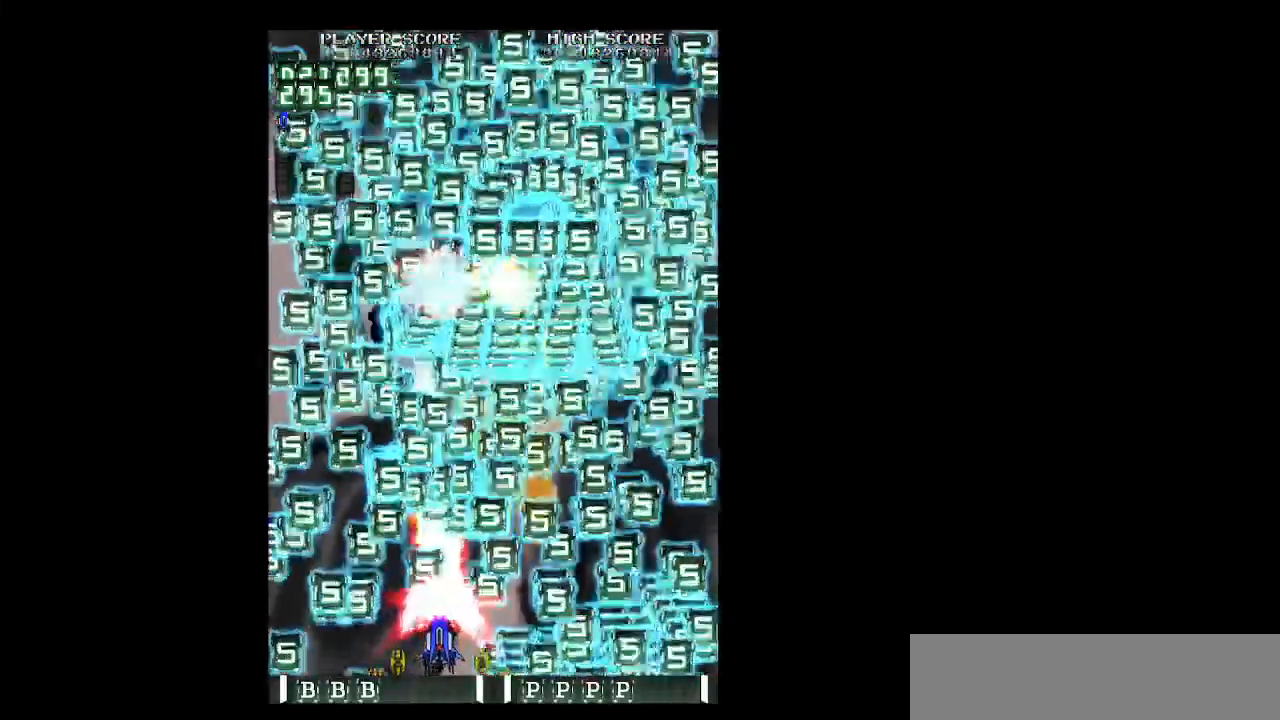
{"keys": ["right", "up", "z"], "events": [[17, "down", "up"], [67, "left", "down"], [117, "left", "up"], [350, "up", "down"], [400, "shift", "up"], [433, "right", "down"]]}
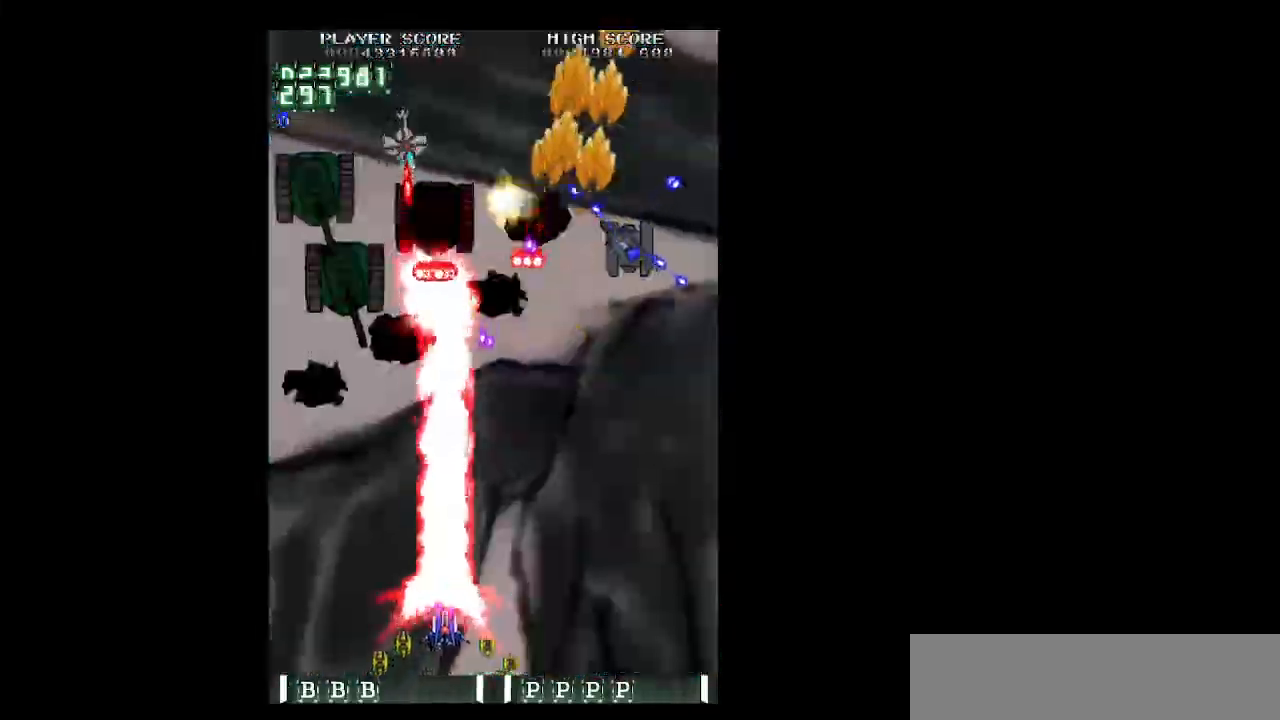
{"keys": ["right", "z"], "events": [[500, "up", "up"]]}
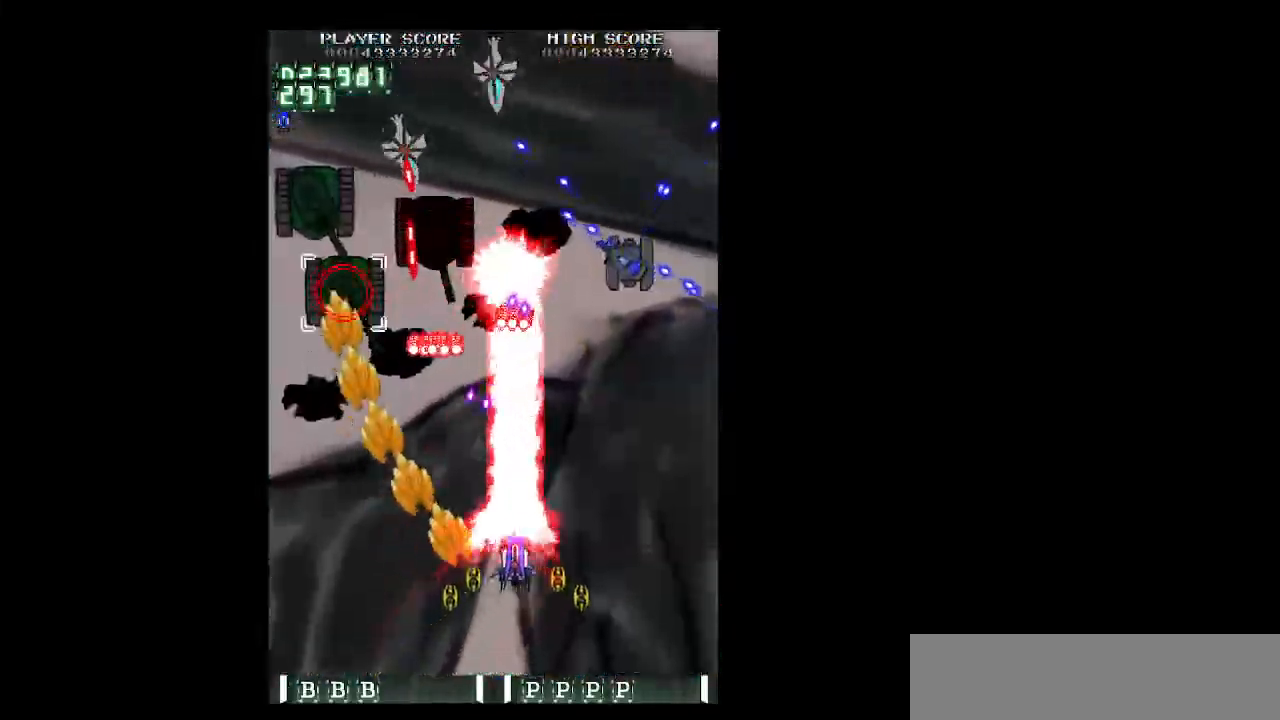
{"keys": ["right", "up", "z"], "events": [[50, "up", "down"]]}
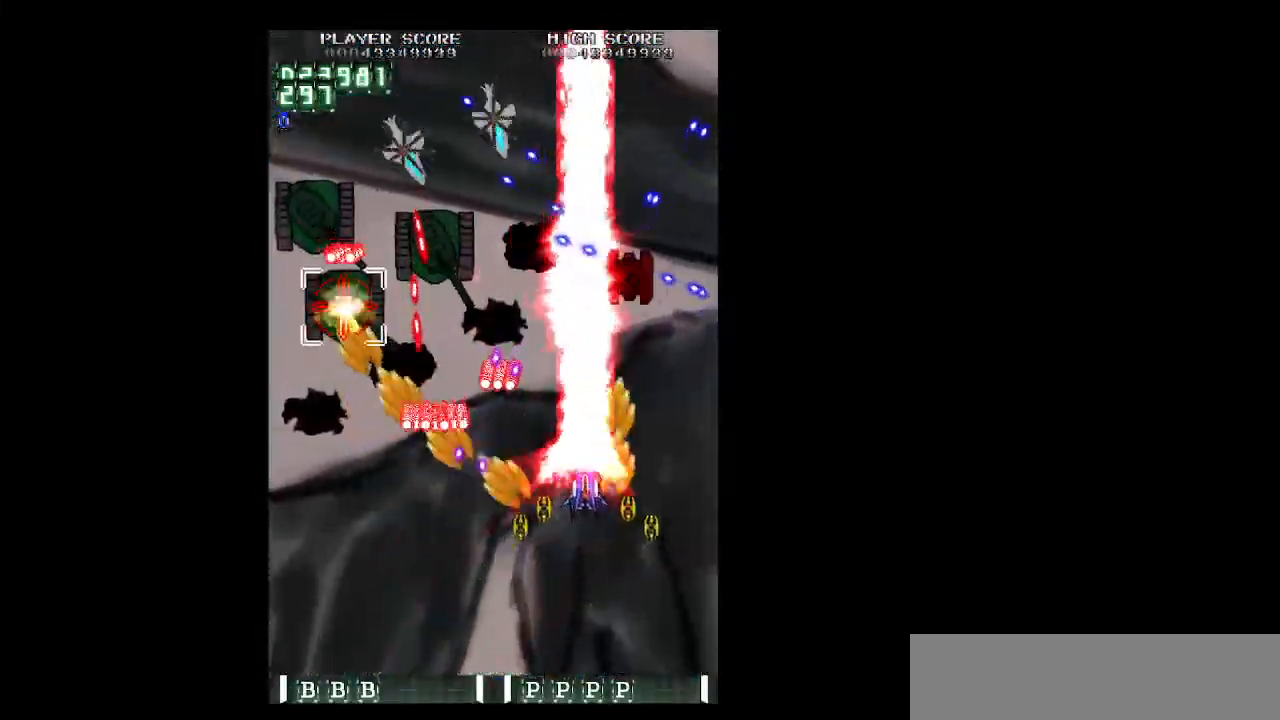
{"keys": ["down", "left", "shift", "z"], "events": [[300, "right", "up"], [300, "shift", "down"], [300, "up", "up"], [483, "down", "down"], [483, "left", "down"]]}
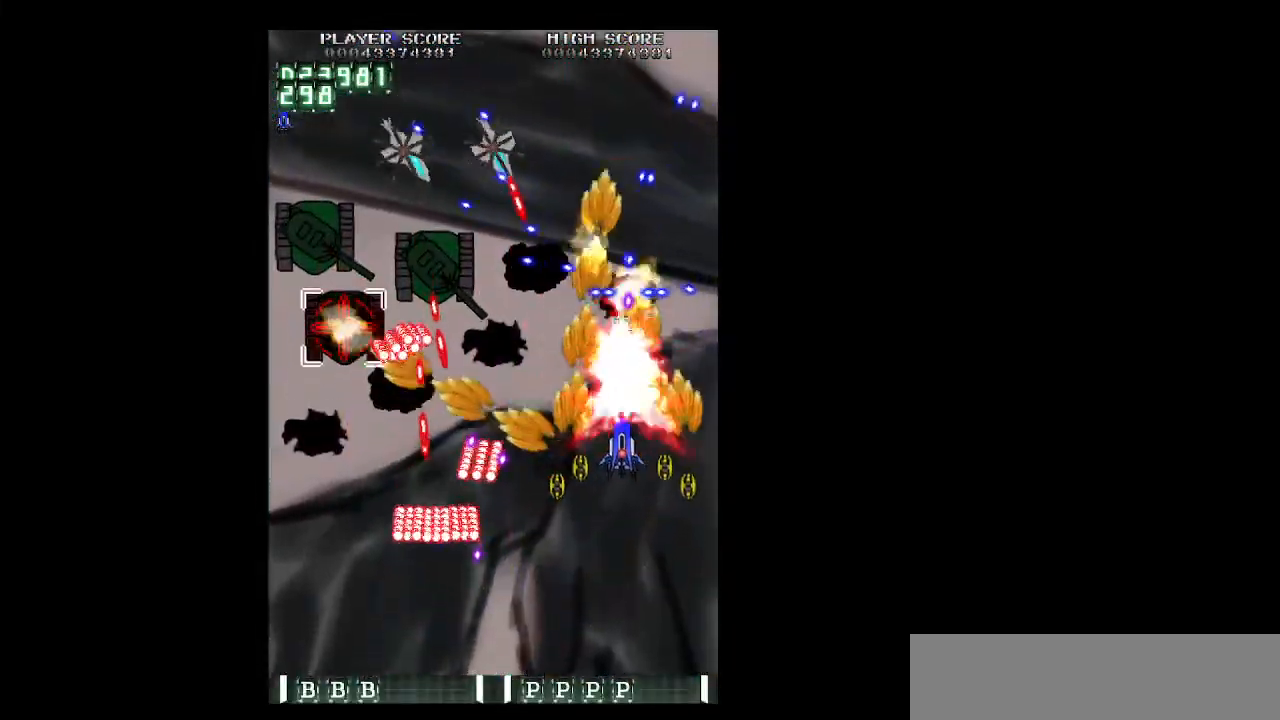
{"keys": ["down", "shift", "z"], "events": [[183, "left", "up"], [183, "shift", "up"], [267, "shift", "down"], [317, "left", "down"], [417, "left", "up"]]}
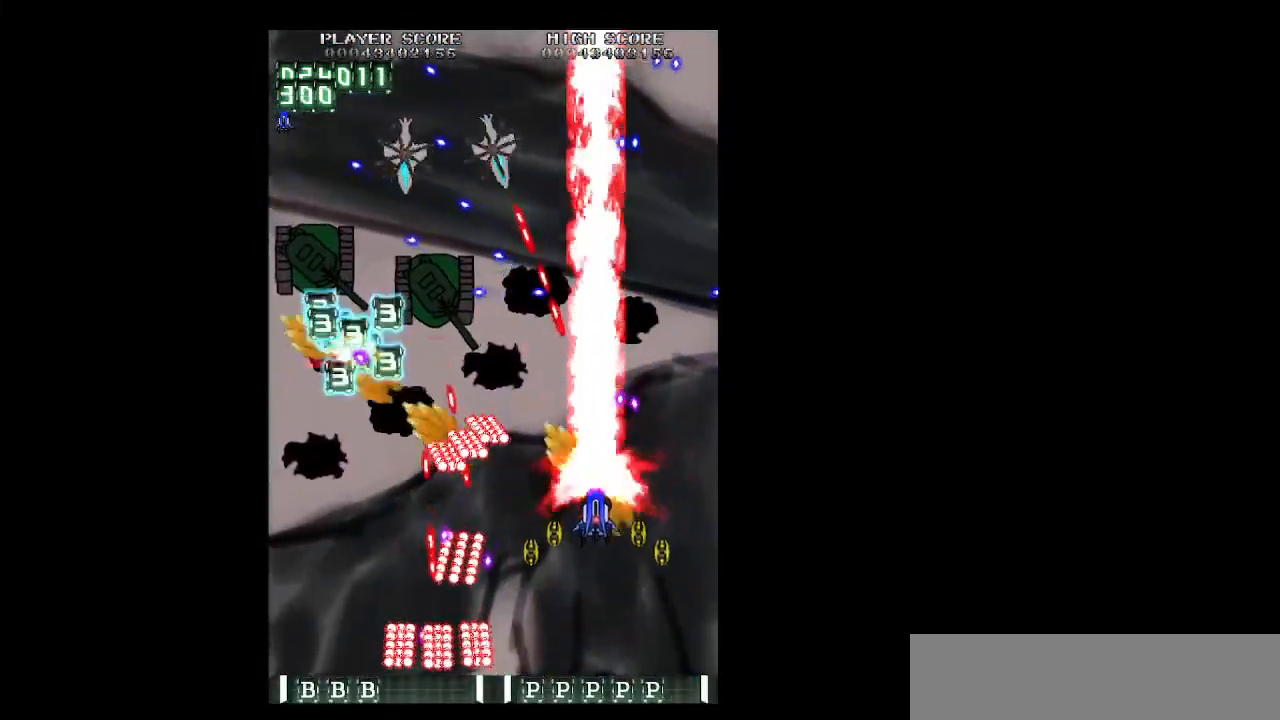
{"keys": ["up", "z"], "events": [[150, "right", "down"], [183, "down", "up"], [183, "right", "up"], [283, "left", "down"], [283, "up", "down"], [333, "shift", "up"], [433, "left", "up"]]}
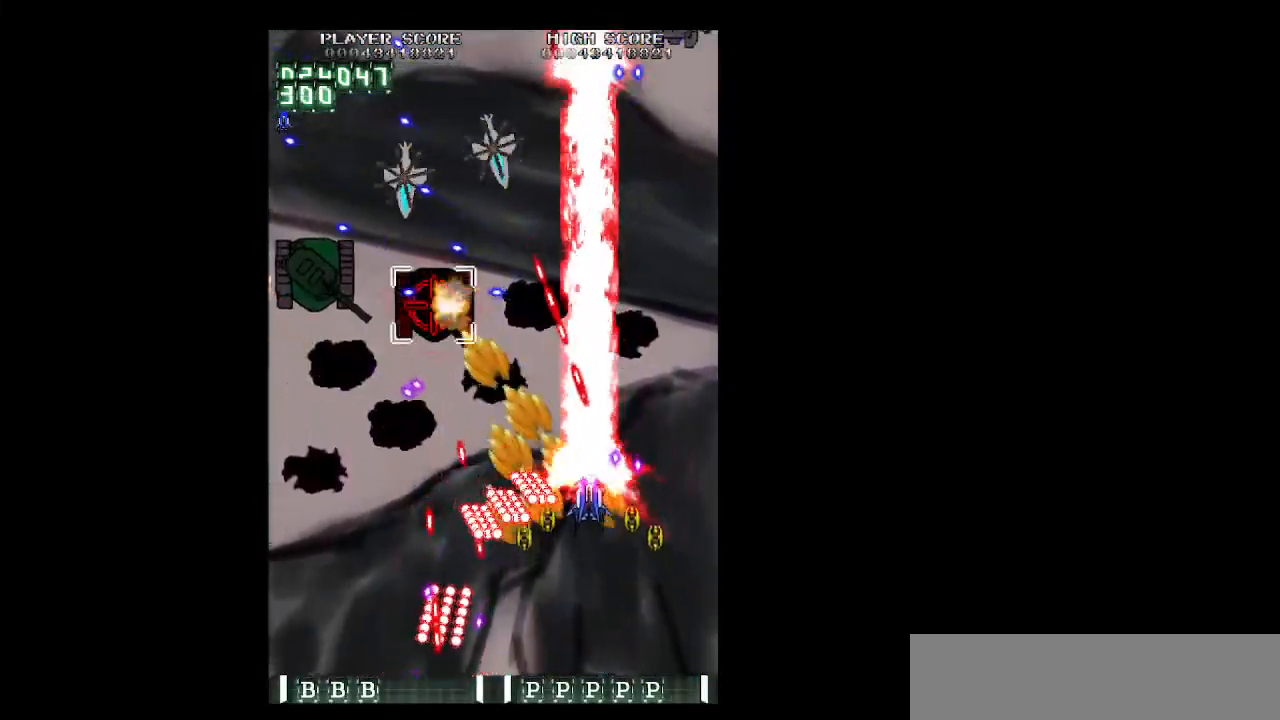
{"keys": ["left", "z"], "events": [[17, "left", "down"], [200, "up", "up"]]}
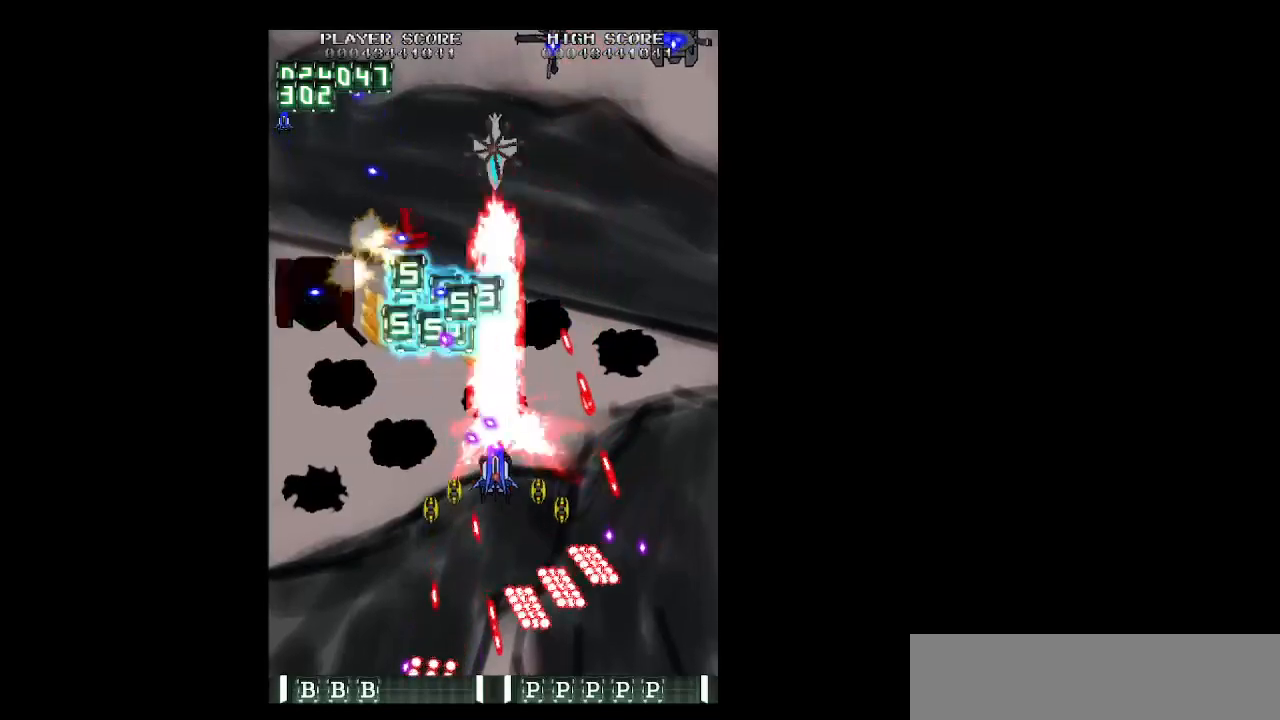
{"keys": ["left", "up", "z"], "events": [[83, "down", "down"], [183, "down", "up"], [267, "down", "down"], [367, "down", "up"], [500, "up", "down"]]}
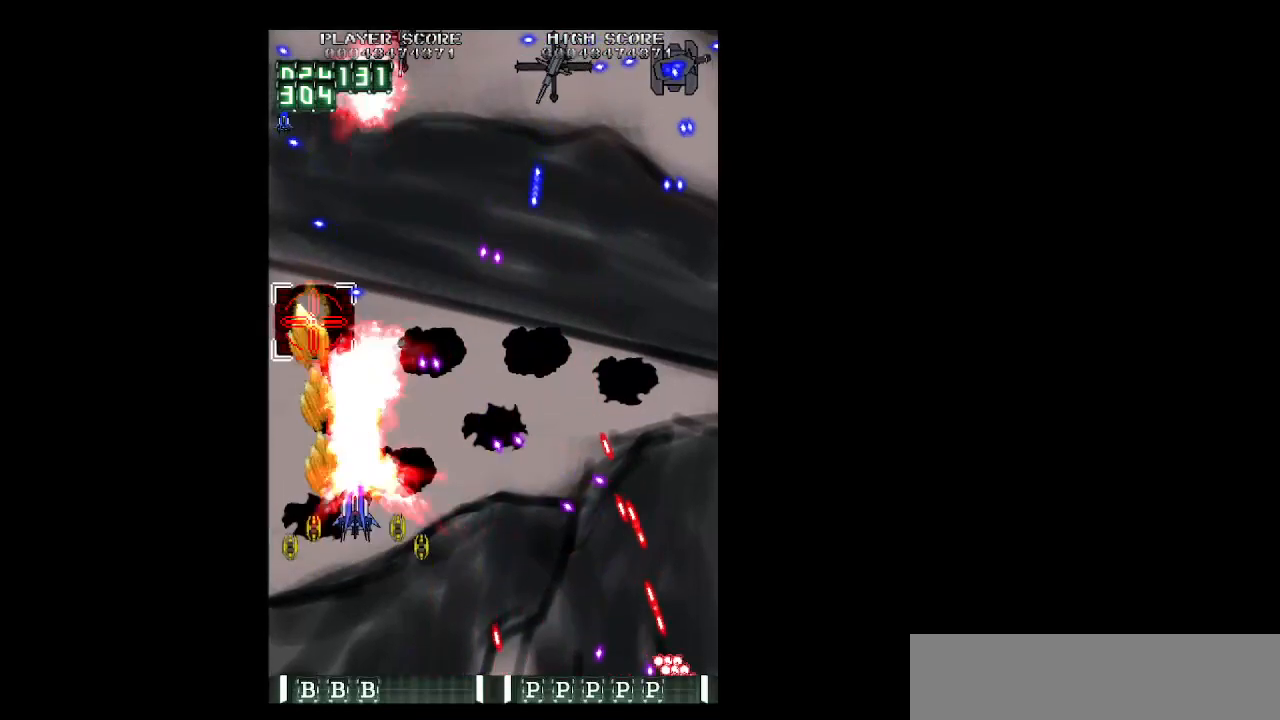
{"keys": ["up", "z"], "events": [[100, "left", "up"], [100, "up", "up"], [150, "right", "down"], [183, "down", "down"], [283, "down", "up"], [283, "right", "up"], [383, "right", "down"], [433, "up", "down"], [467, "right", "up"]]}
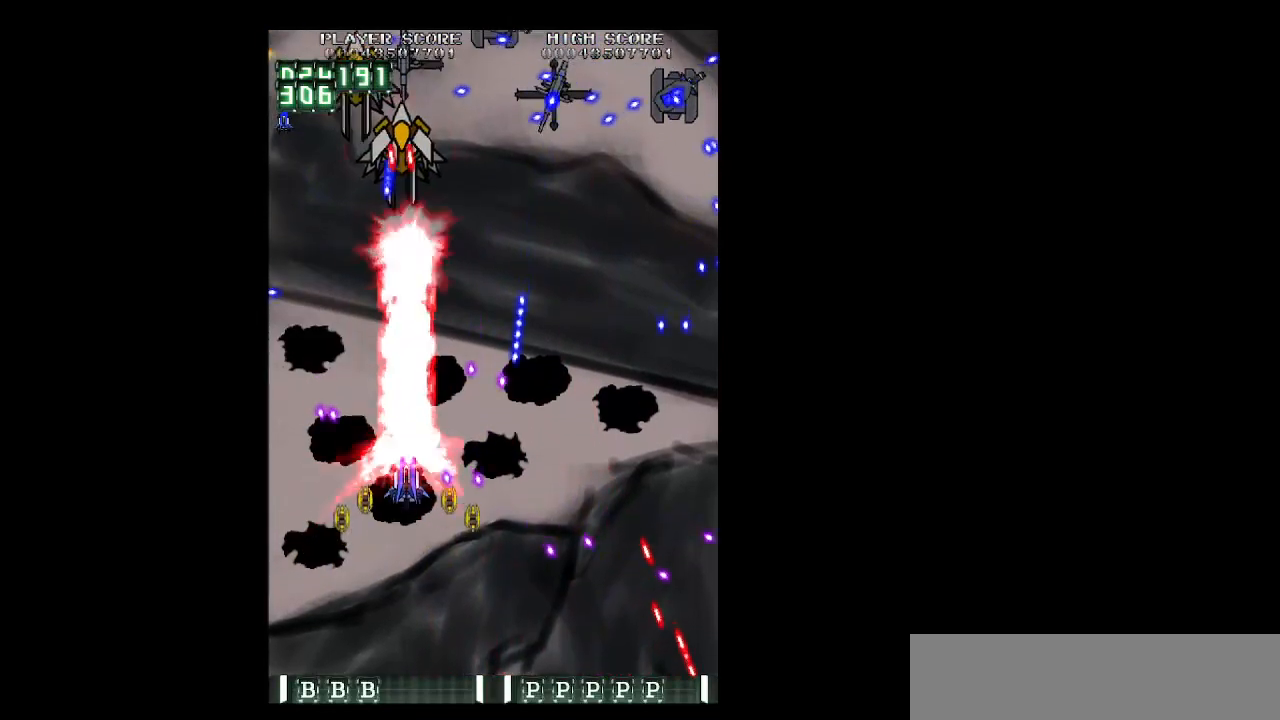
{"keys": ["right", "z"], "events": [[200, "right", "down"], [483, "up", "up"]]}
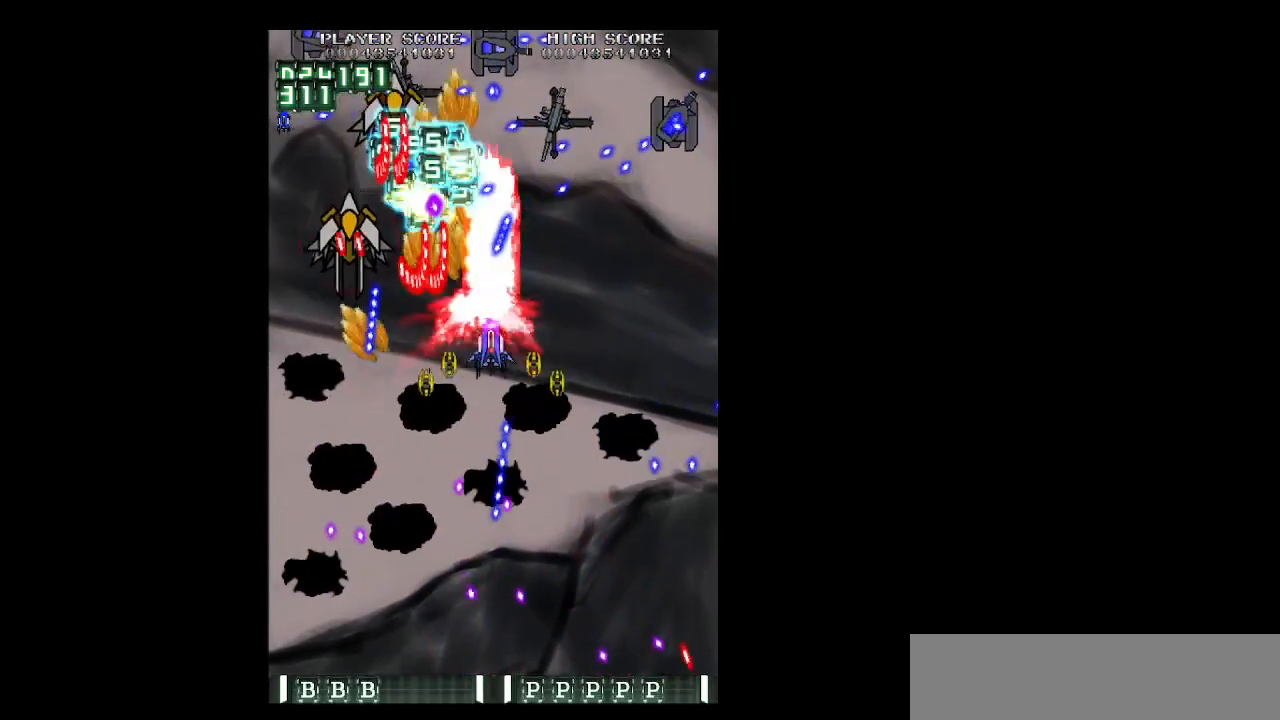
{"keys": ["right", "z"], "events": [[133, "down", "down"], [183, "down", "up"]]}
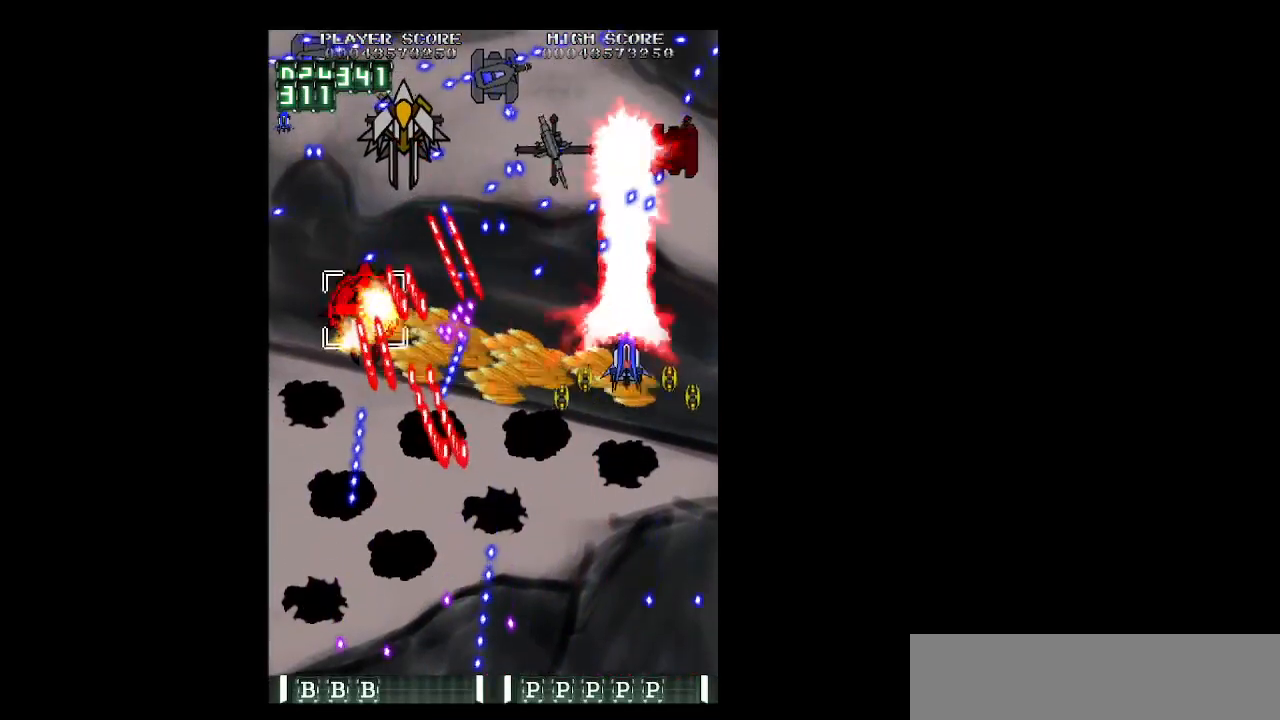
{"keys": ["z"], "events": [[100, "down", "down"], [150, "right", "up"], [233, "down", "up"], [333, "down", "down"], [433, "down", "up"]]}
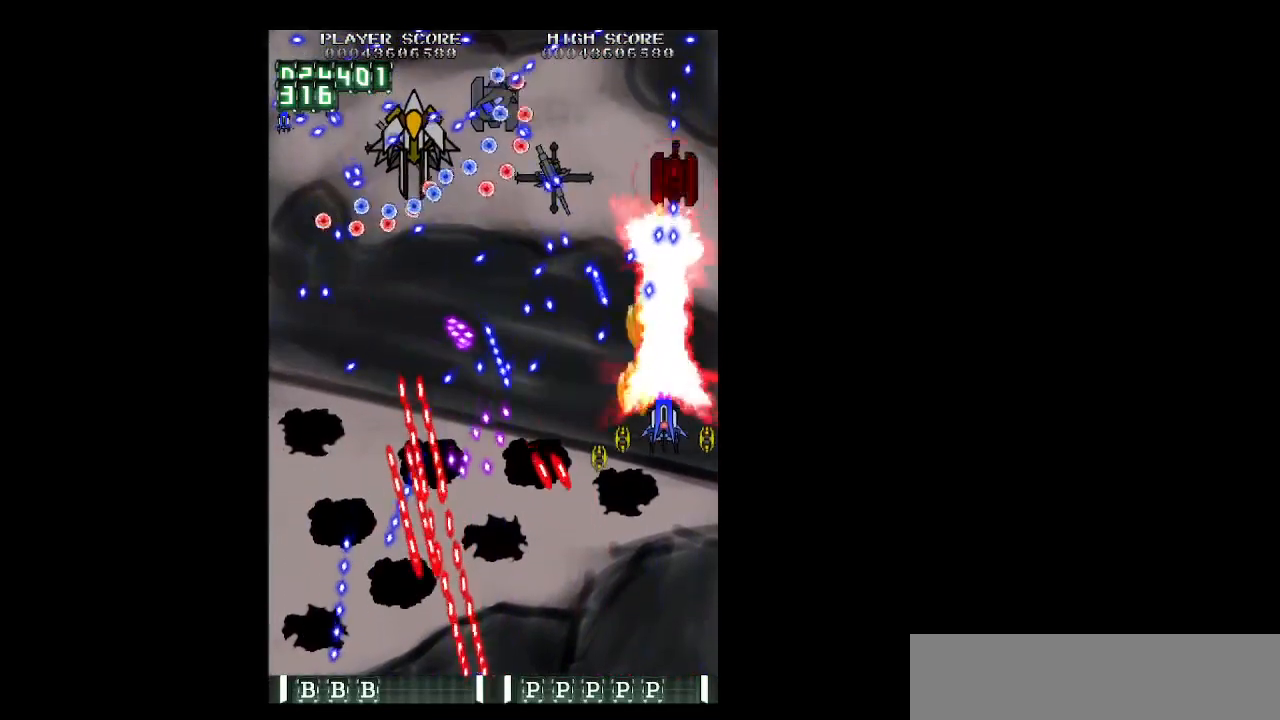
{"keys": ["down", "left", "z"], "events": [[17, "down", "down"], [117, "down", "up"], [200, "down", "down"], [350, "down", "up"], [400, "down", "down"], [483, "left", "down"]]}
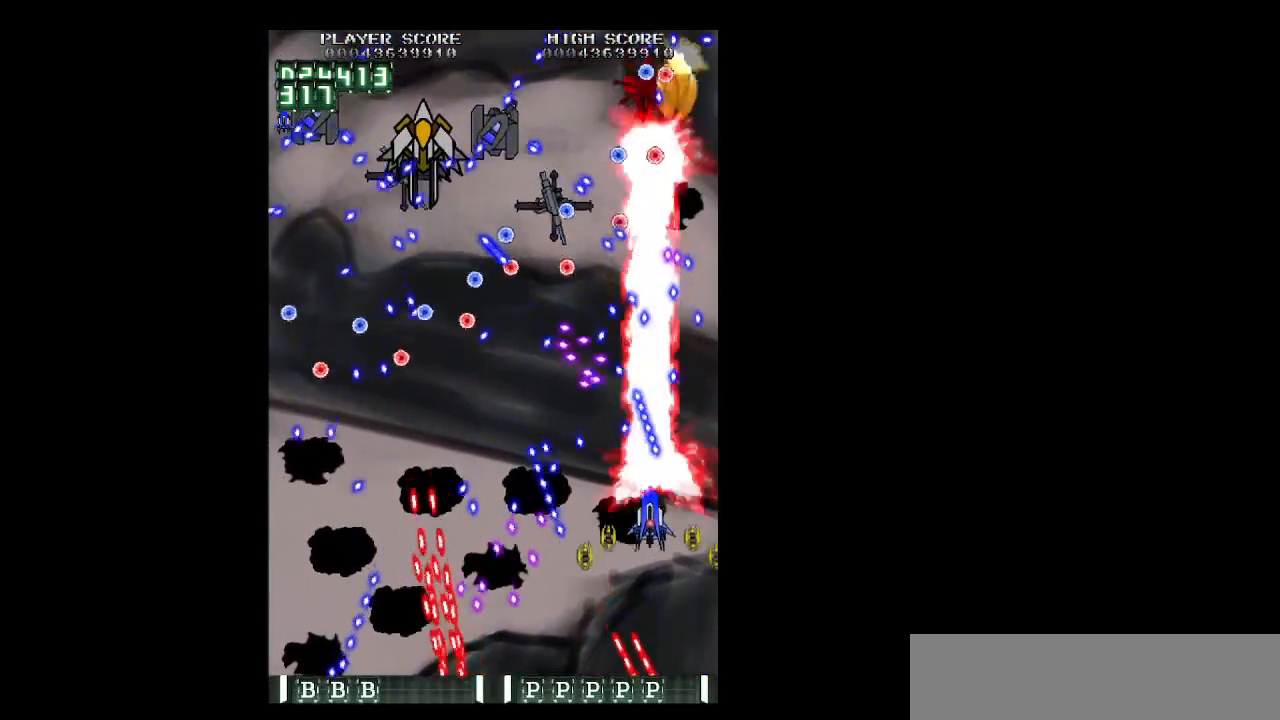
{"keys": ["shift", "z"], "events": [[83, "left", "up"], [133, "shift", "down"], [317, "down", "up"]]}
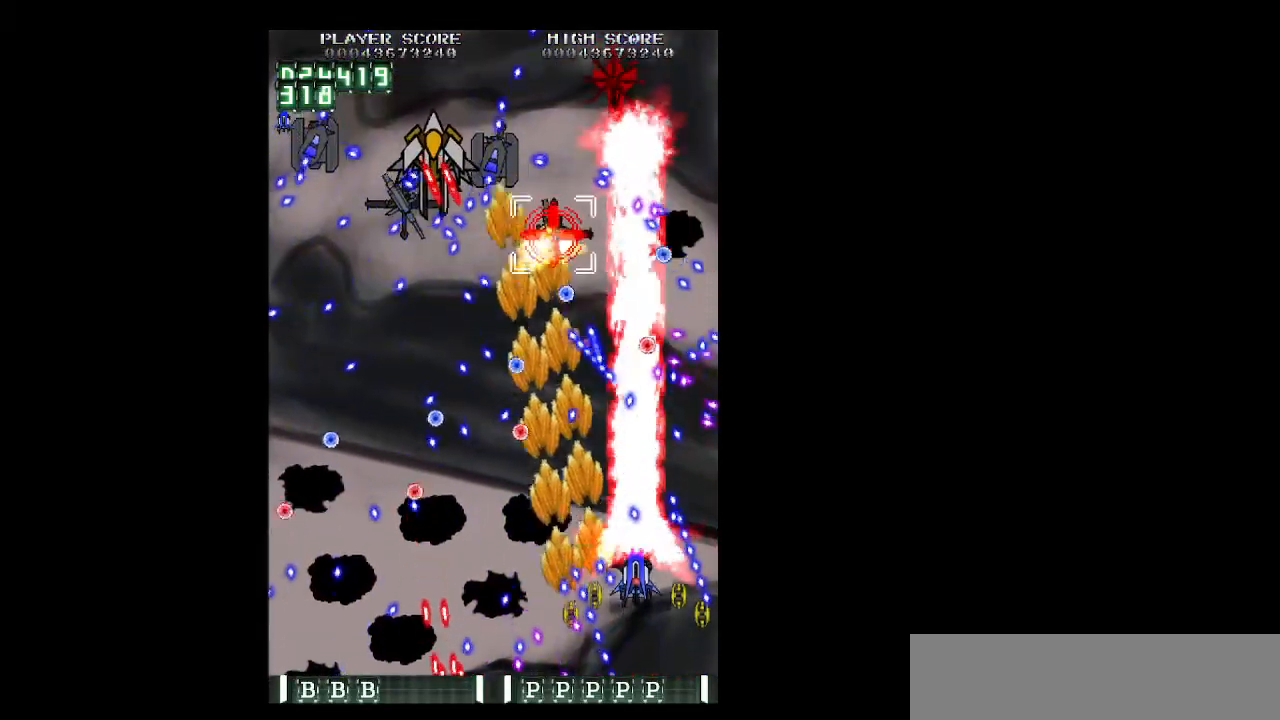
{"keys": ["down", "left", "shift", "z"], "events": [[50, "left", "down"], [150, "left", "up"], [233, "left", "down"], [333, "down", "down"], [383, "left", "up"], [433, "left", "down"]]}
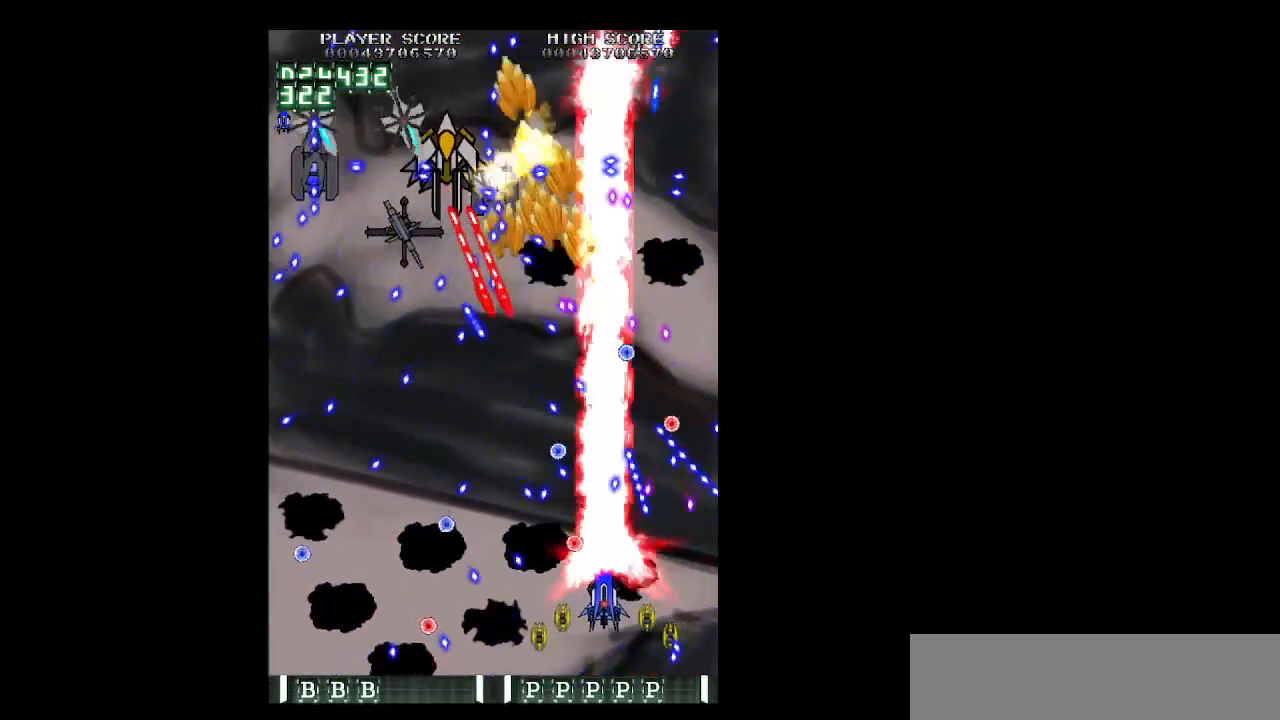
{"keys": ["left", "shift", "z"], "events": [[67, "left", "up"], [117, "left", "down"], [200, "left", "up"], [300, "left", "down"], [400, "left", "up"], [433, "left", "down"], [483, "down", "up"]]}
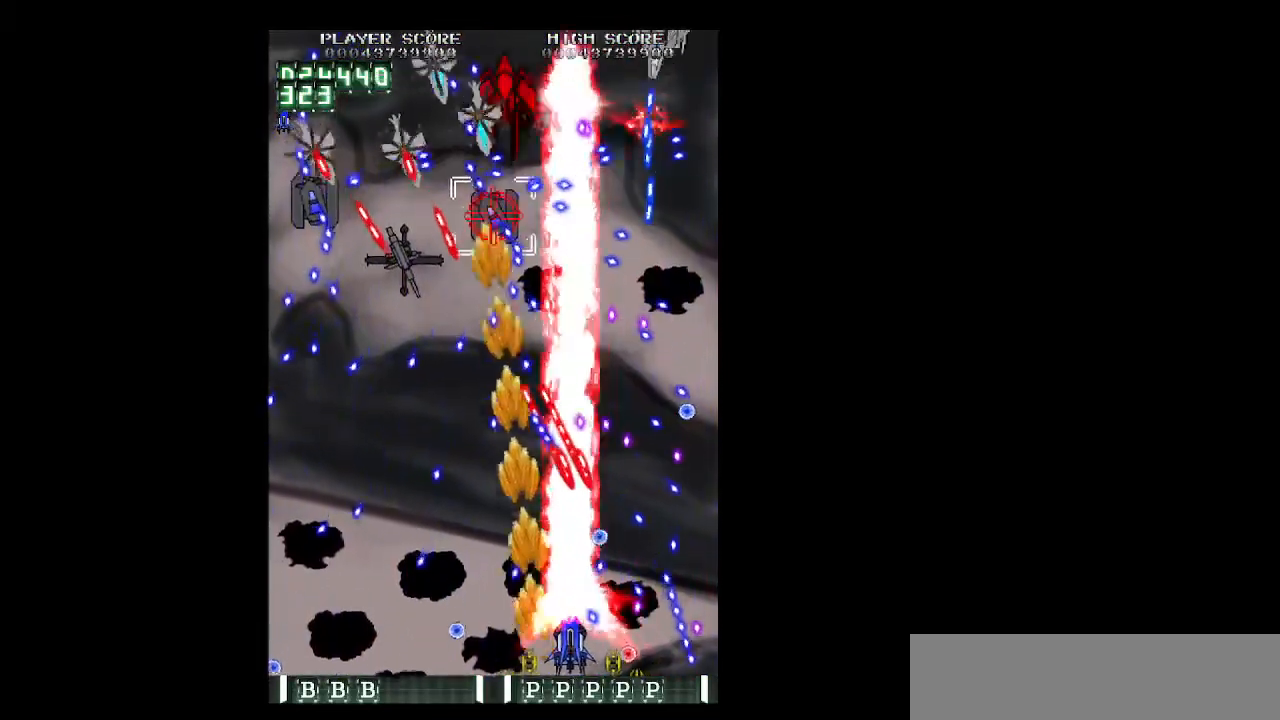
{"keys": ["left", "shift", "up", "z"], "events": [[33, "left", "up"], [133, "up", "down"], [183, "left", "down"], [217, "left", "up"], [367, "left", "down"], [417, "left", "up"], [500, "left", "down"]]}
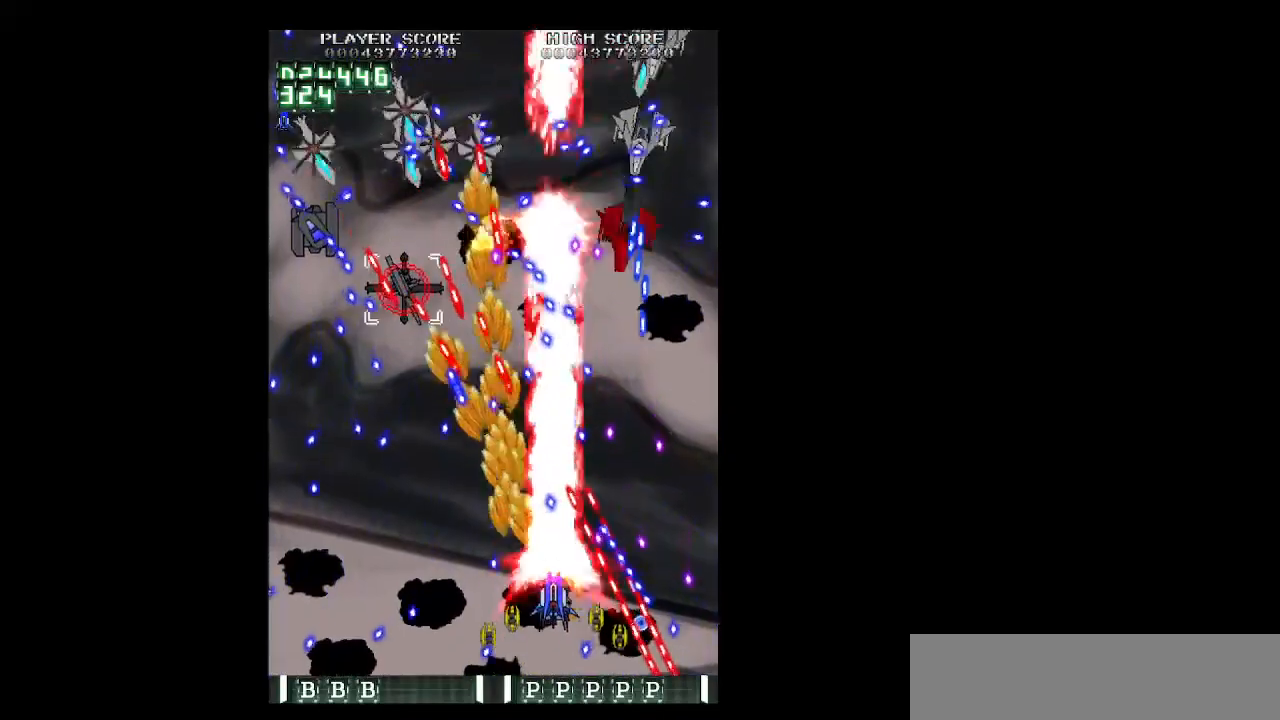
{"keys": ["shift", "z"], "events": [[100, "up", "up"], [150, "left", "up"], [183, "down", "down"], [183, "left", "down"], [333, "left", "up"], [383, "left", "down"], [467, "down", "up"], [467, "left", "up"]]}
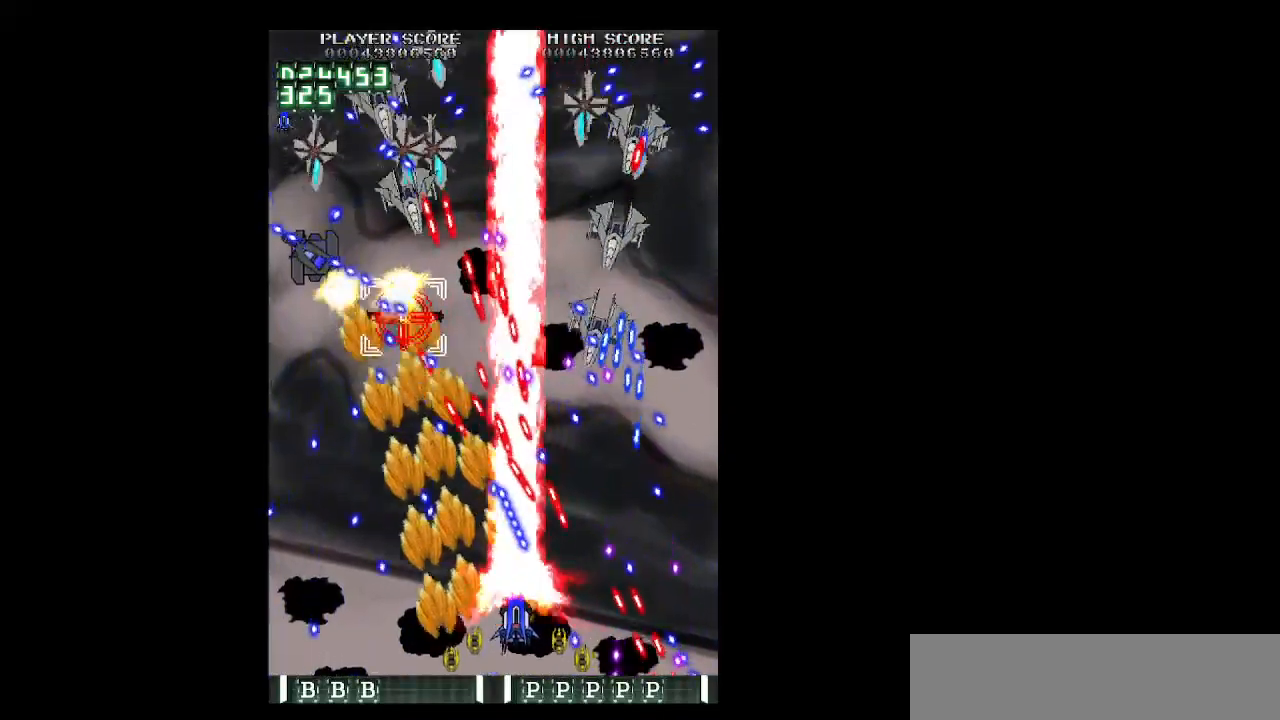
{"keys": ["shift", "z"], "events": [[17, "down", "down"], [67, "left", "down"], [167, "left", "up"], [200, "left", "down"], [250, "down", "up"], [400, "shift", "up"], [483, "left", "up"], [483, "shift", "down"]]}